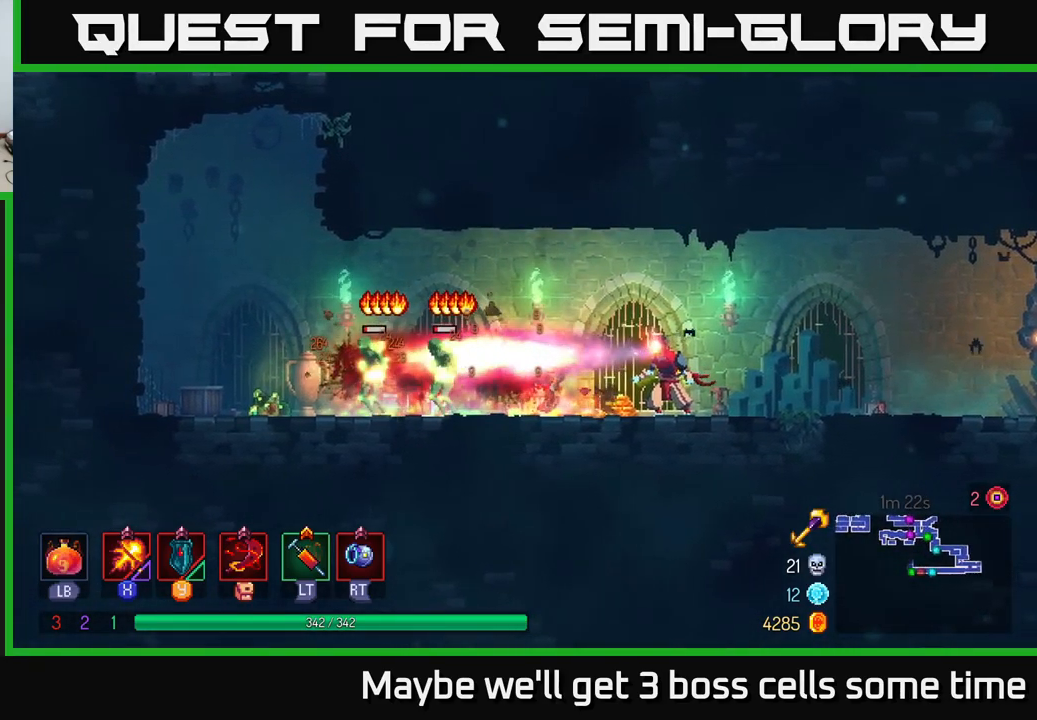
Gameplay with a controller (Xbox layout); each line is a JSON object with the inputs held at the frame after it. "events" lists button and stick changes between this image and that frame as [ms after this image, input, new state], when the widget could be followed in between. Not read: L3 R3.
{"buttons": [], "left_stick": "left", "right_stick": "center", "events": [[50, "left_stick", "left"], [100, "X", "up"], [167, "B", "down"], [267, "B", "up"]]}
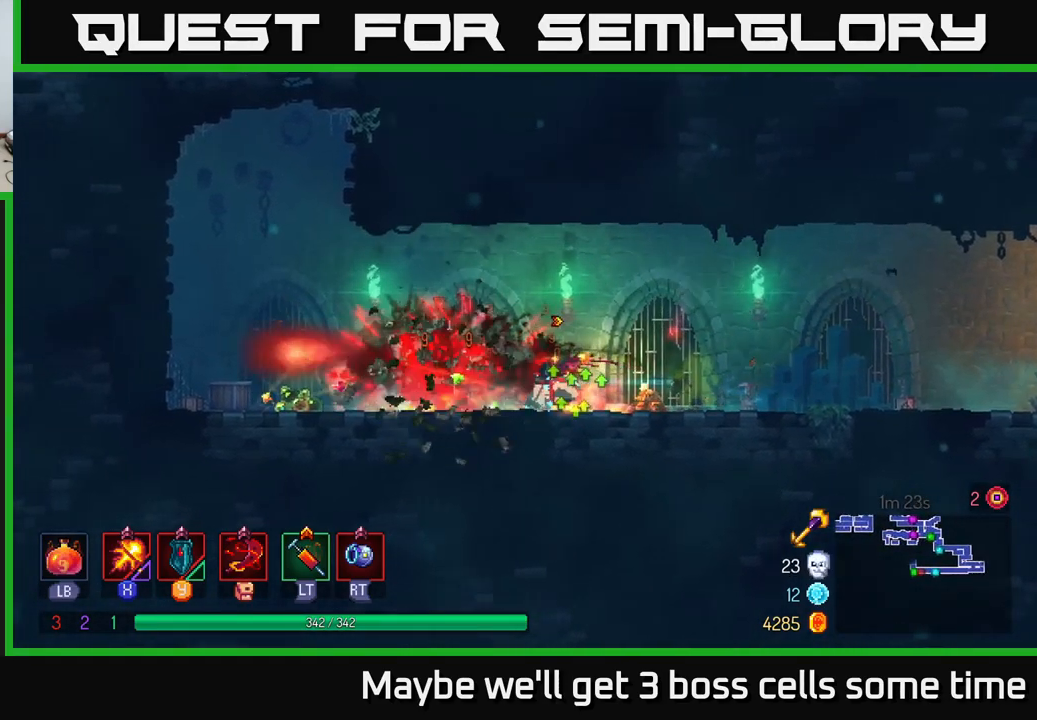
{"buttons": ["R1"], "left_stick": "up", "right_stick": "center", "events": [[450, "R1", "down"], [500, "left_stick", "up"]]}
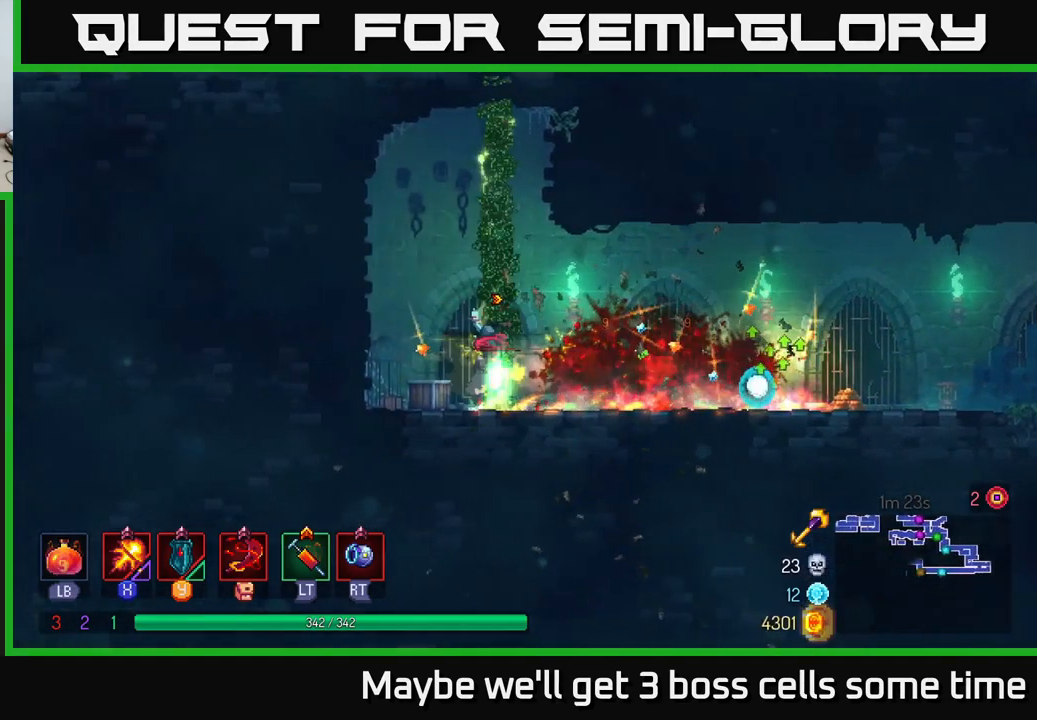
{"buttons": [], "left_stick": "up", "right_stick": "center", "events": [[17, "A", "down"], [33, "R1", "up"], [150, "A", "up"]]}
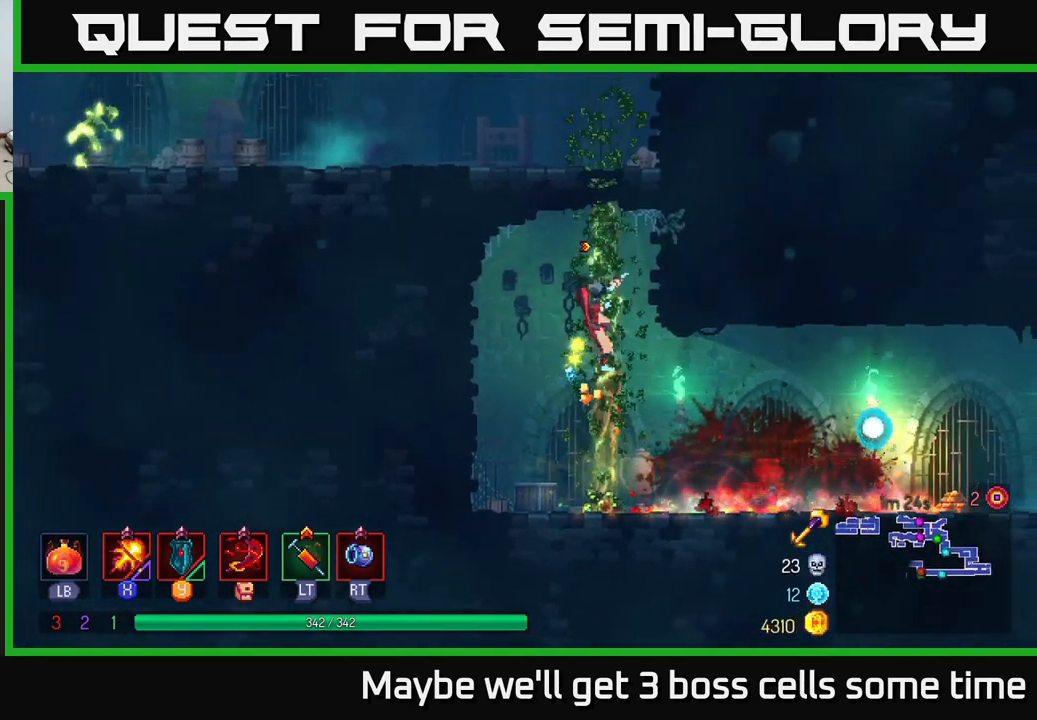
{"buttons": [], "left_stick": "up", "right_stick": "center", "events": []}
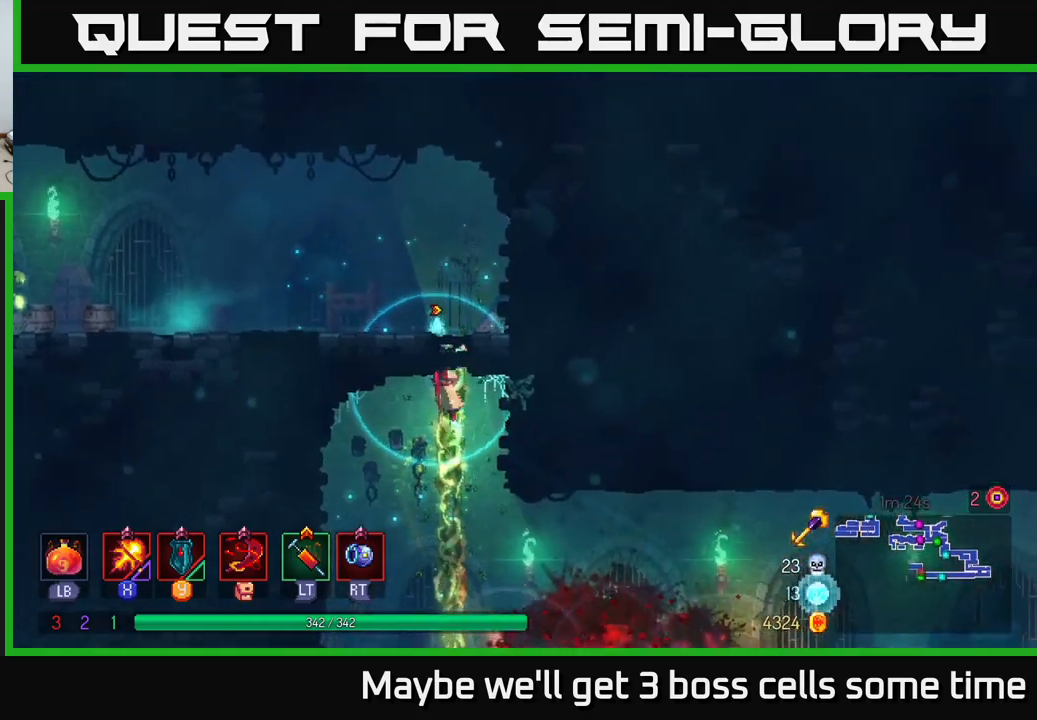
{"buttons": ["B"], "left_stick": "left", "right_stick": "center", "events": [[150, "A", "down"], [250, "left_stick", "left"], [267, "A", "up"], [400, "B", "down"]]}
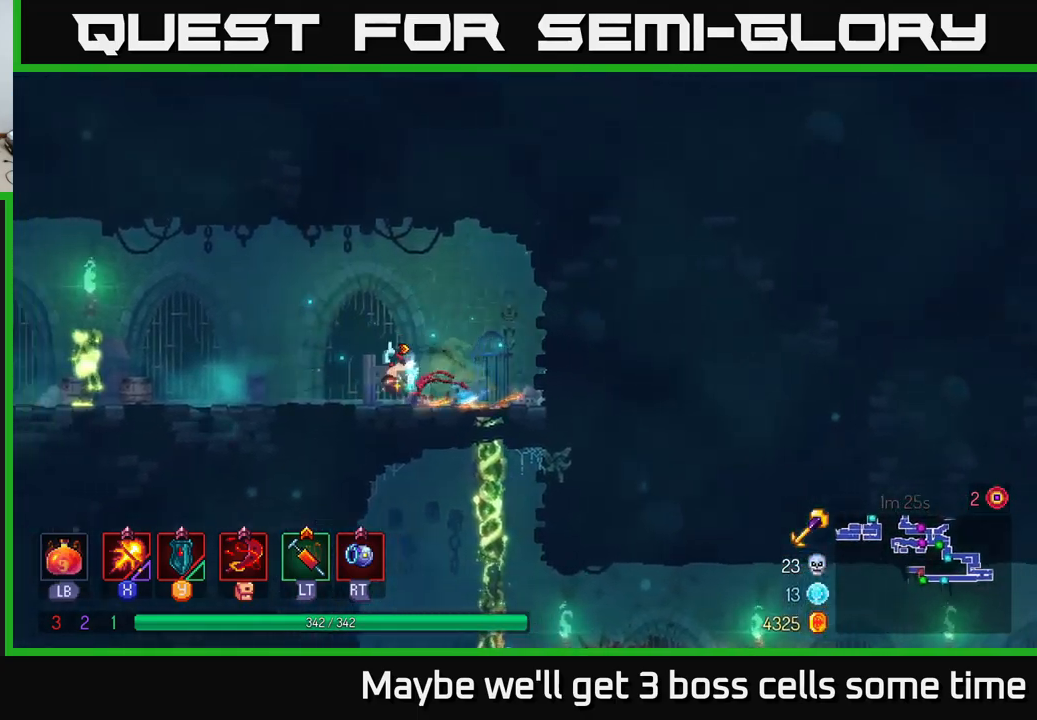
{"buttons": ["X"], "left_stick": "center", "right_stick": "center", "events": [[33, "B", "up"], [183, "X", "down"], [483, "left_stick", "center"]]}
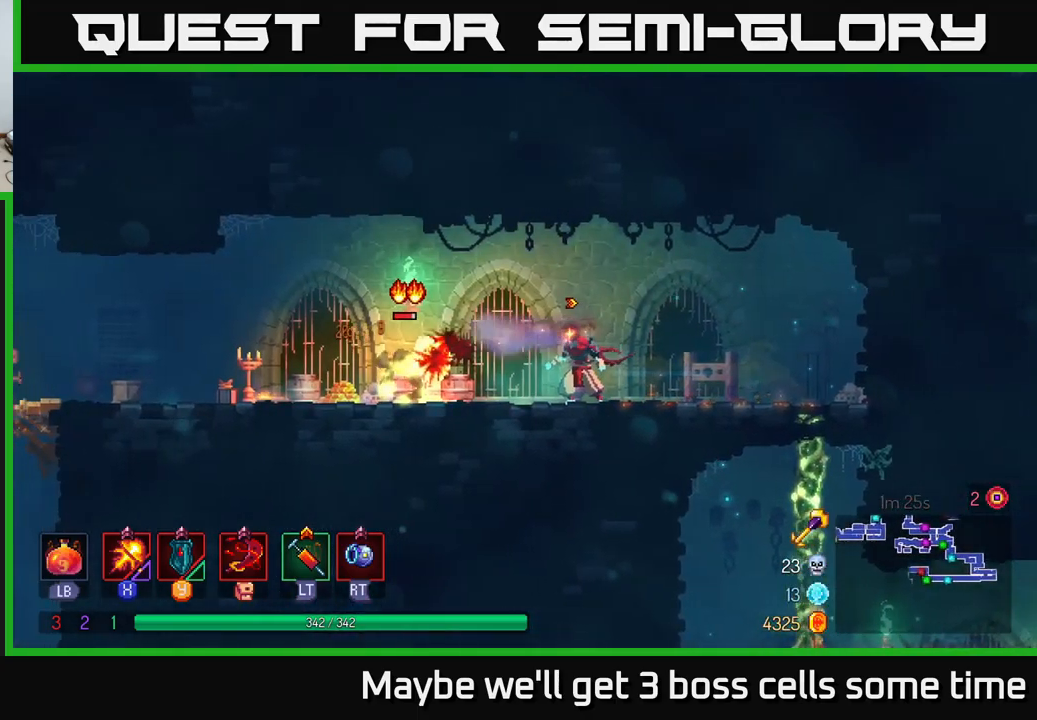
{"buttons": ["X"], "left_stick": "left", "right_stick": "center", "events": [[467, "left_stick", "left"]]}
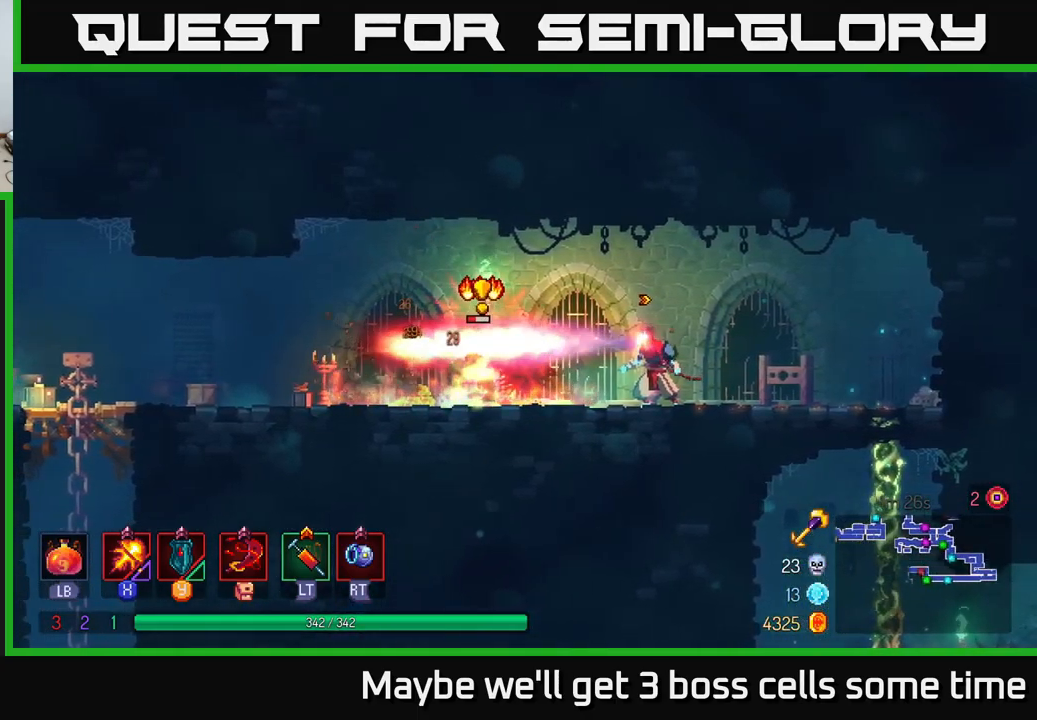
{"buttons": [], "left_stick": "right", "right_stick": "center", "events": [[50, "X", "up"], [133, "B", "down"], [350, "B", "up"], [467, "left_stick", "right"]]}
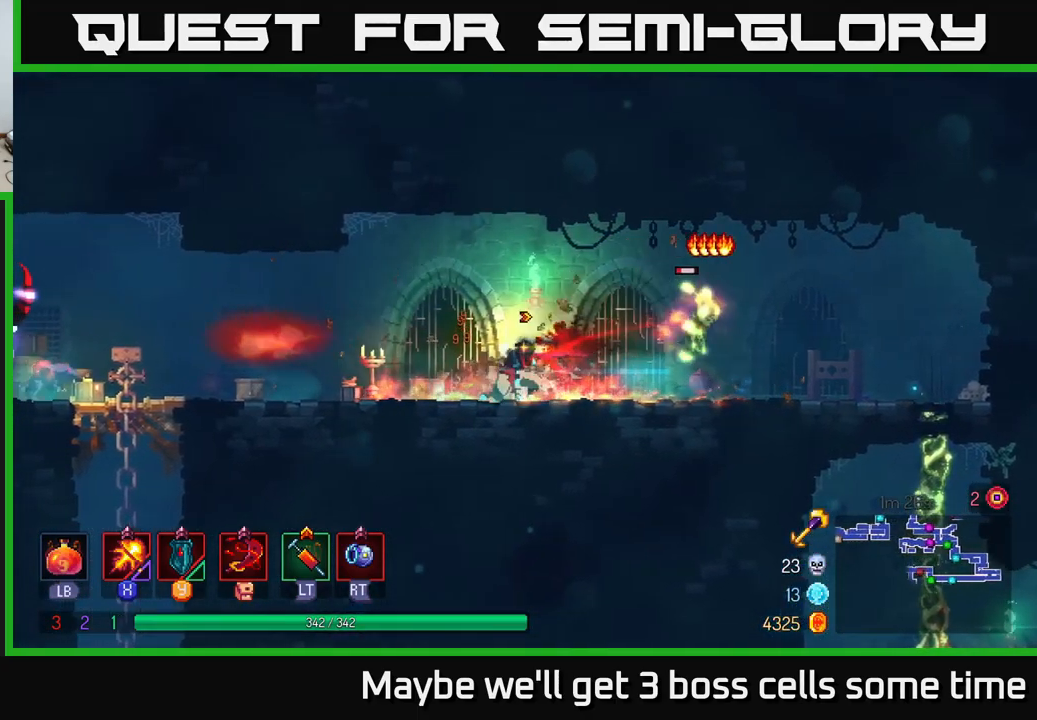
{"buttons": ["B"], "left_stick": "left", "right_stick": "center", "events": [[33, "X", "down"], [350, "left_stick", "center"], [367, "X", "up"], [433, "left_stick", "left"], [483, "B", "down"]]}
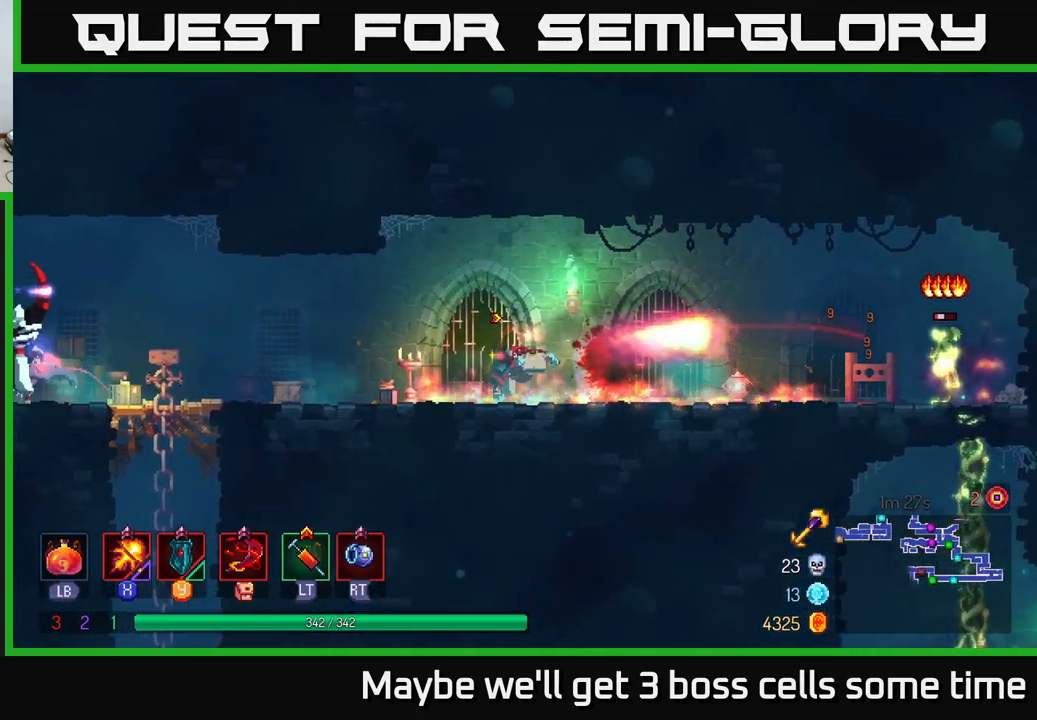
{"buttons": [], "left_stick": "left", "right_stick": "center", "events": [[100, "B", "up"]]}
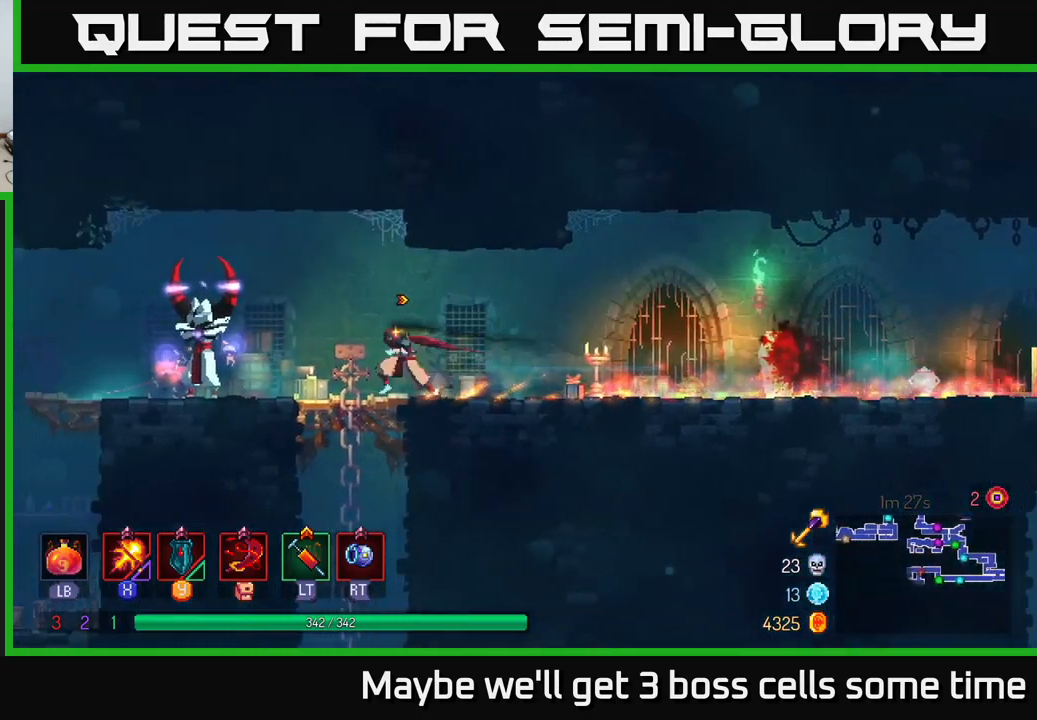
{"buttons": ["X"], "left_stick": "center", "right_stick": "center", "events": [[33, "X", "down"], [350, "left_stick", "center"]]}
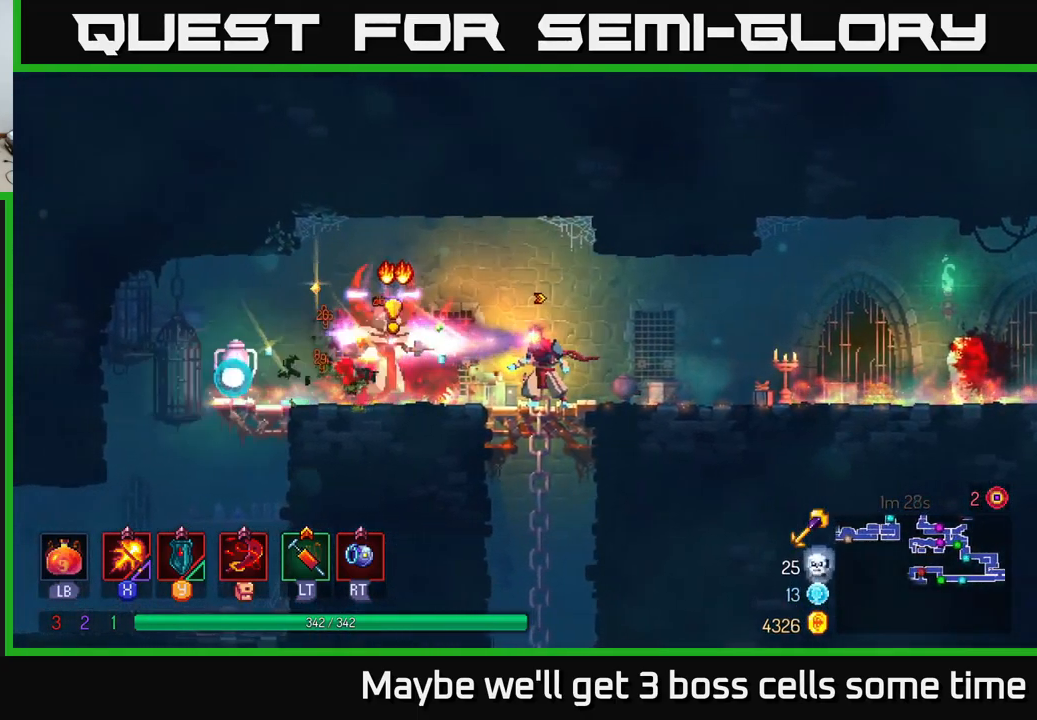
{"buttons": ["B"], "left_stick": "left", "right_stick": "center", "events": [[250, "left_stick", "left"], [333, "X", "up"], [417, "B", "down"]]}
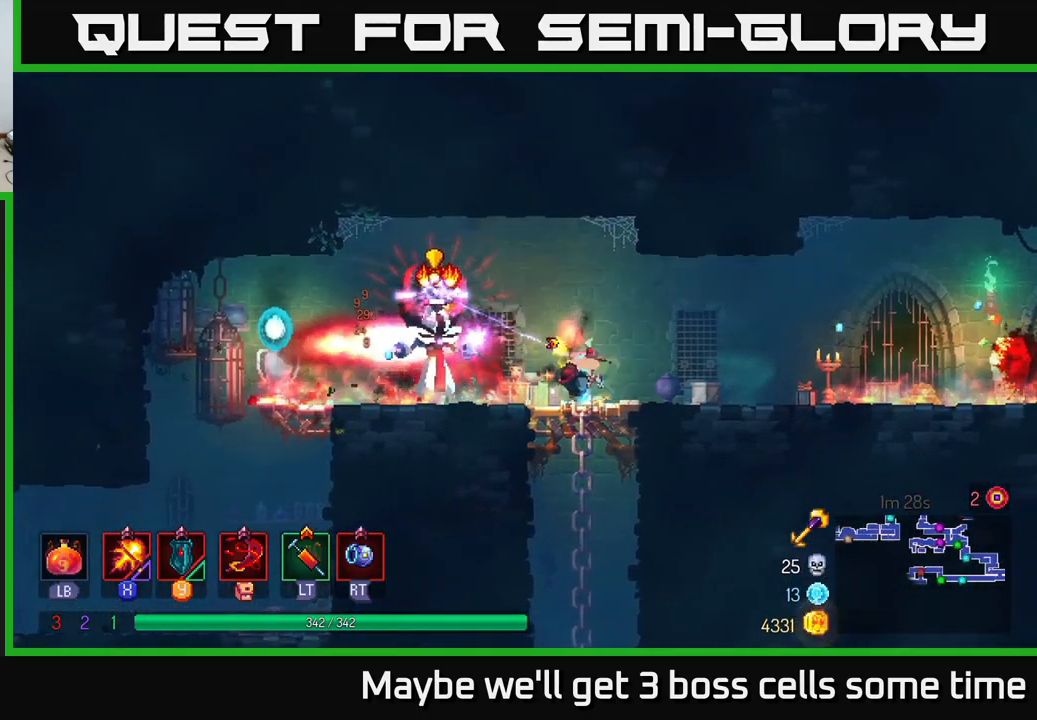
{"buttons": [], "left_stick": "left", "right_stick": "center", "events": [[233, "B", "up"]]}
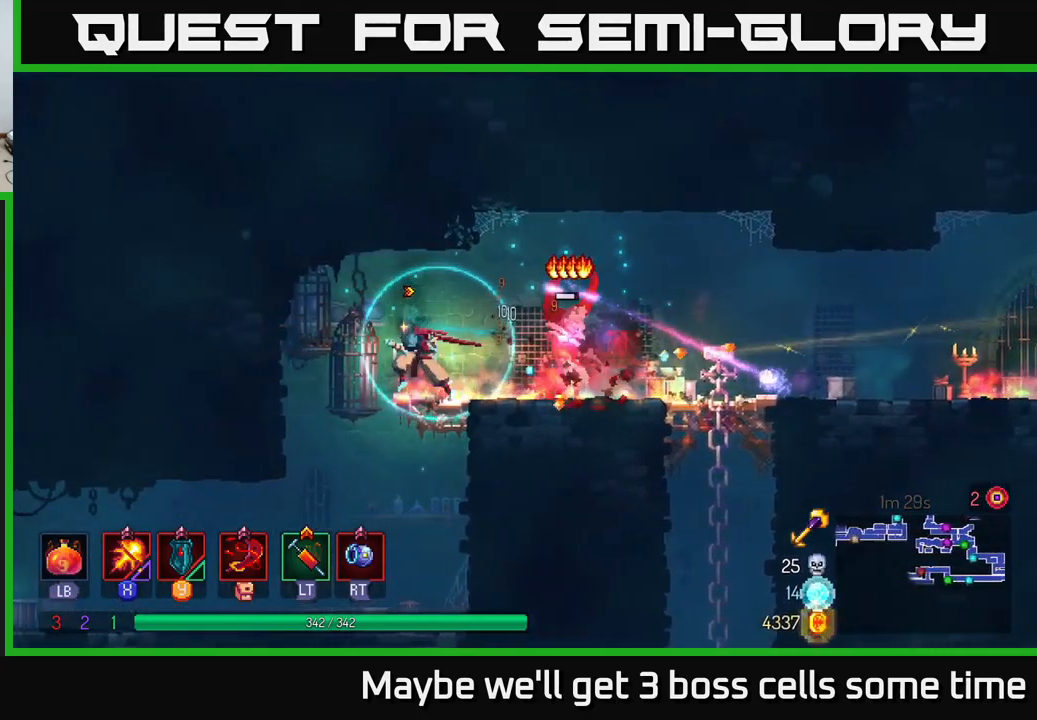
{"buttons": [], "left_stick": "left", "right_stick": "center", "events": [[83, "left_stick", "right"], [200, "left_stick", "left"]]}
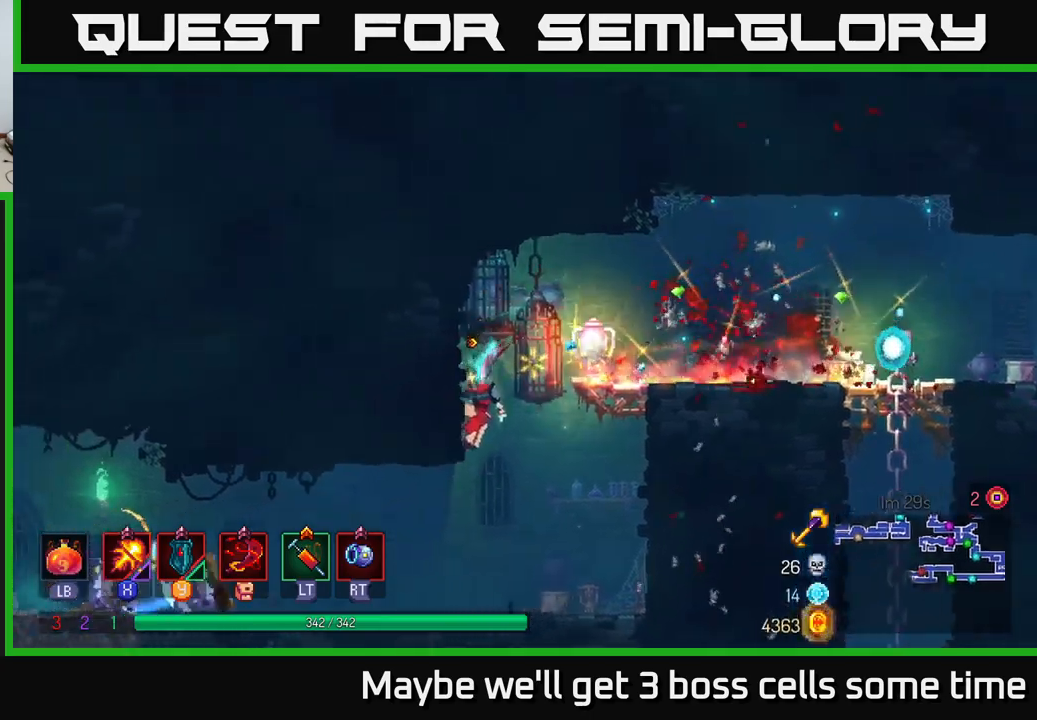
{"buttons": [], "left_stick": "left", "right_stick": "center", "events": [[50, "left_stick", "center"], [284, "left_stick", "down"], [317, "B", "down"], [400, "B", "up"], [417, "left_stick", "left"]]}
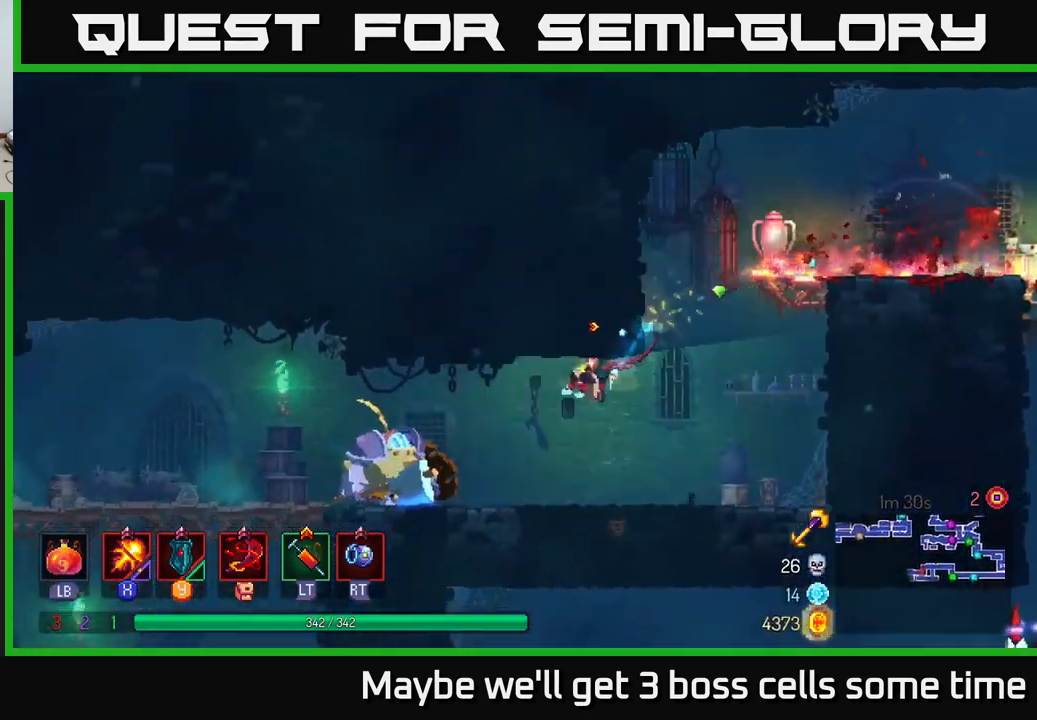
{"buttons": ["X"], "left_stick": "center", "right_stick": "center", "events": [[67, "X", "down"], [200, "left_stick", "center"]]}
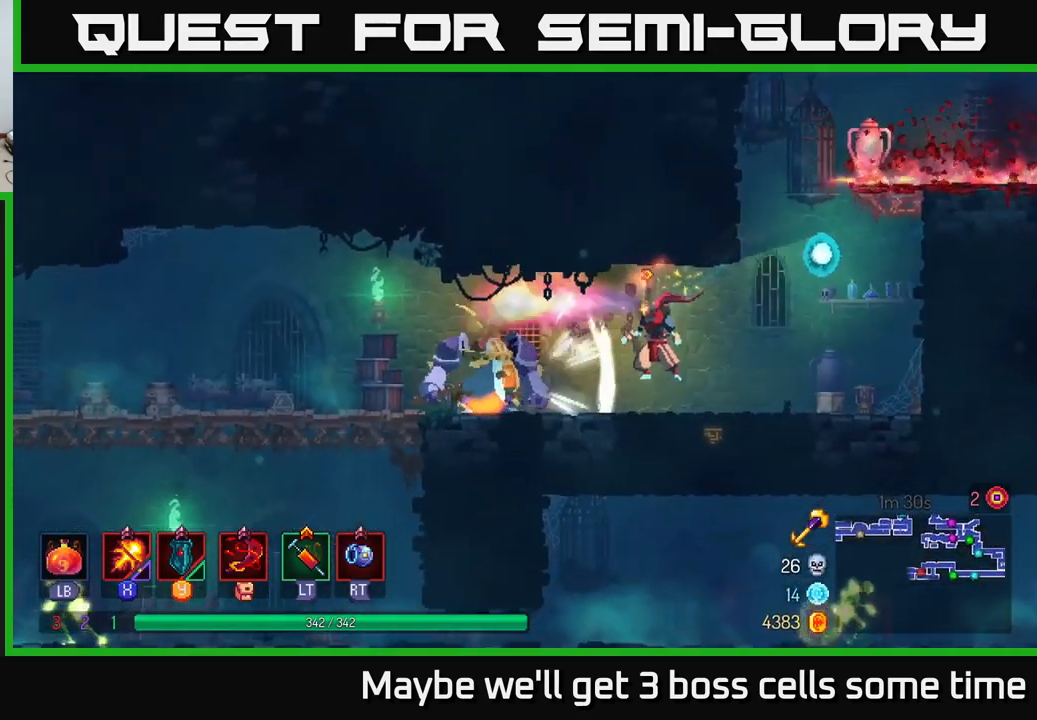
{"buttons": ["X"], "left_stick": "center", "right_stick": "center", "events": []}
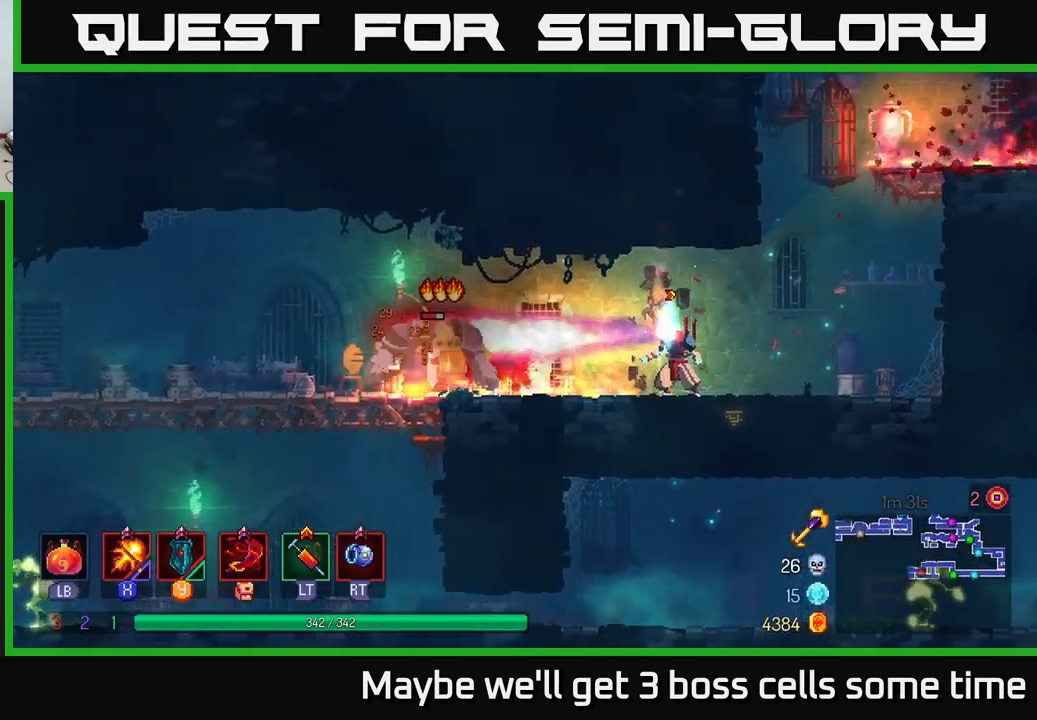
{"buttons": ["X"], "left_stick": "center", "right_stick": "center", "events": []}
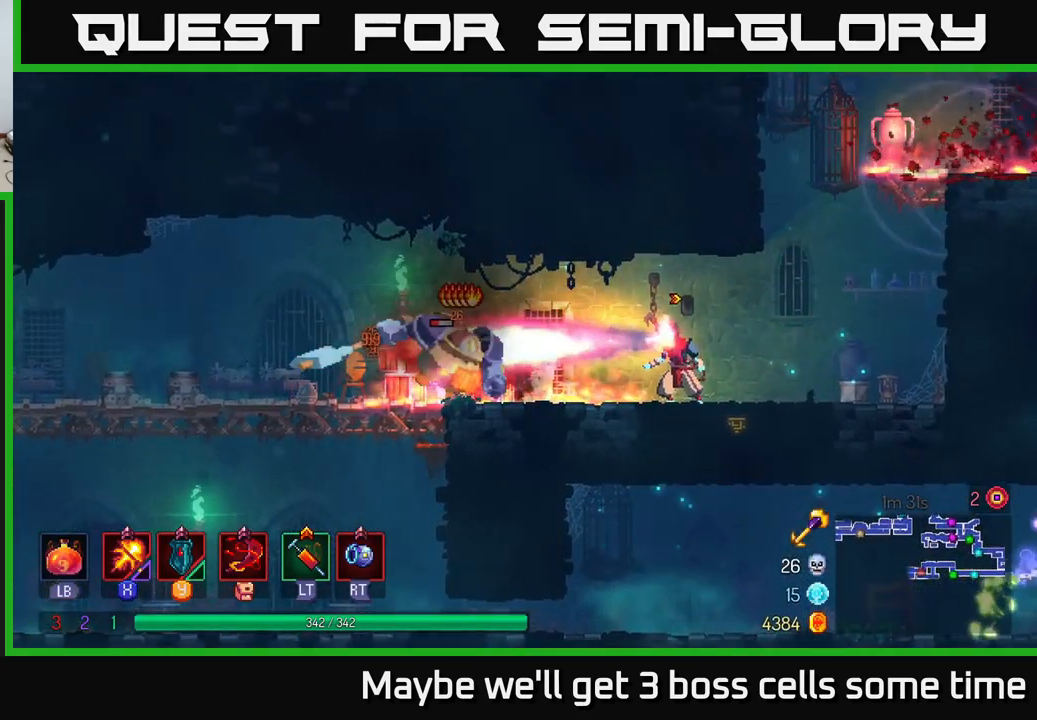
{"buttons": ["B"], "left_stick": "right", "right_stick": "center", "events": [[350, "left_stick", "right"], [367, "X", "up"], [467, "B", "down"]]}
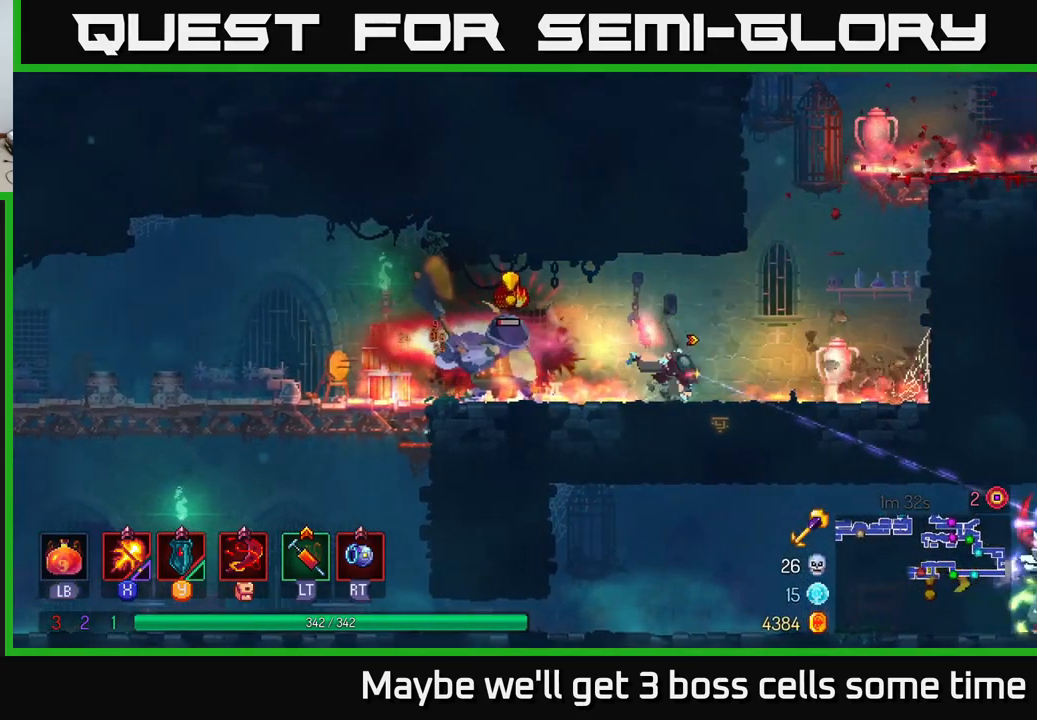
{"buttons": ["A"], "left_stick": "right", "right_stick": "center", "events": [[150, "B", "up"], [317, "A", "down"]]}
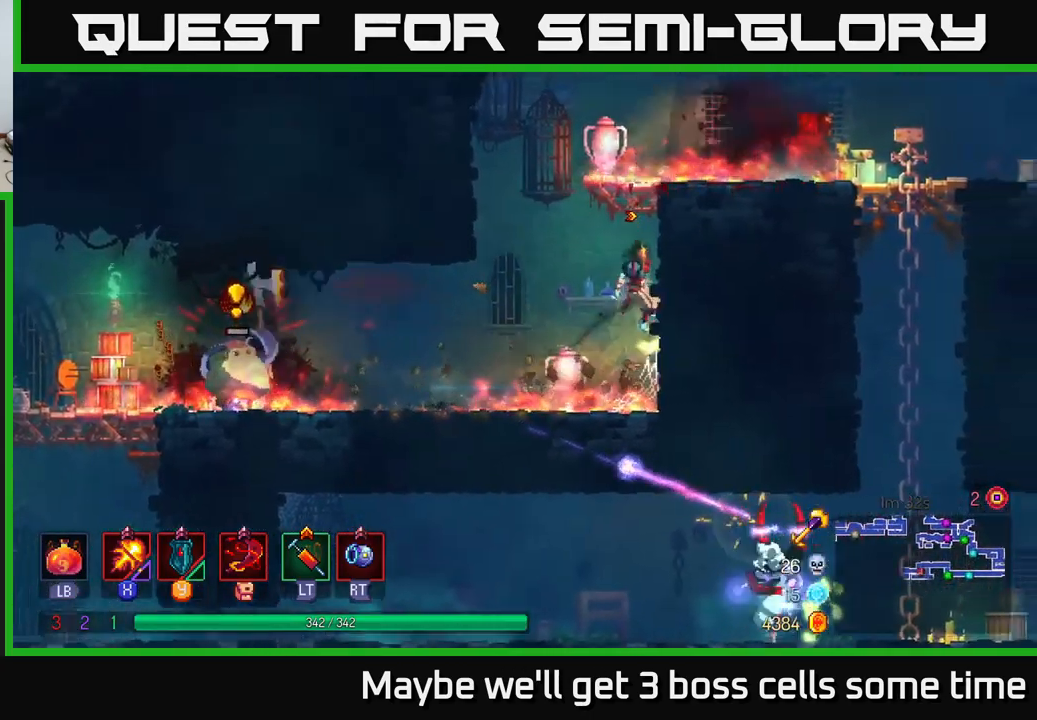
{"buttons": [], "left_stick": "left", "right_stick": "center", "events": [[34, "A", "up"], [184, "left_stick", "center"], [417, "left_stick", "left"]]}
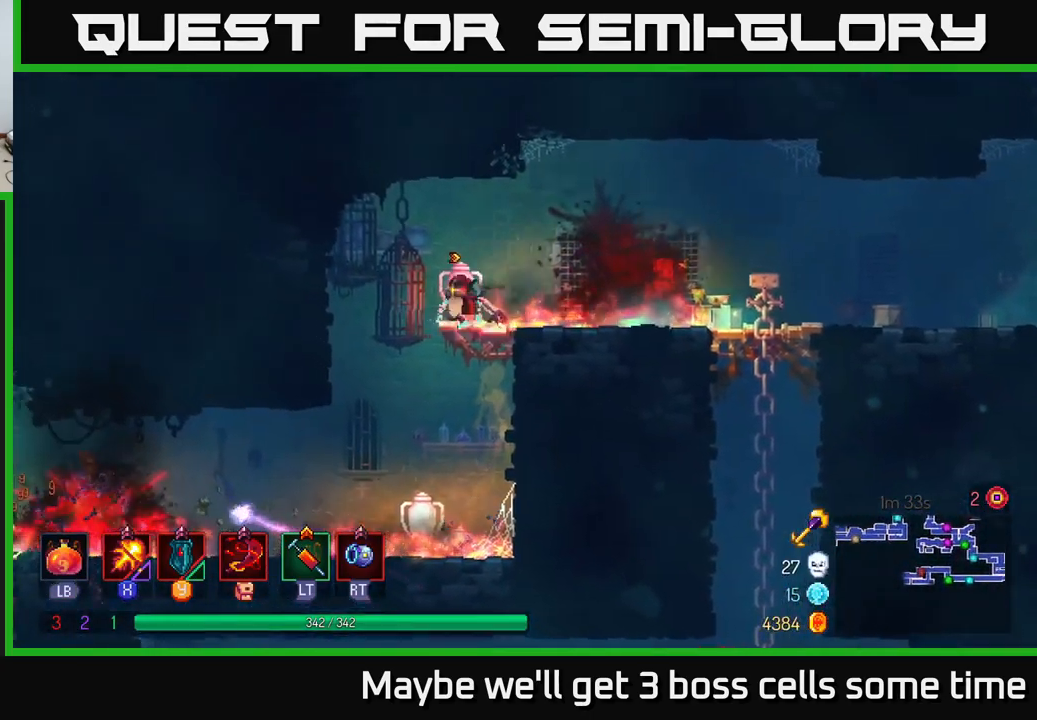
{"buttons": ["A"], "left_stick": "down", "right_stick": "center", "events": [[34, "A", "down"], [150, "A", "up"], [217, "left_stick", "down"], [267, "A", "down"], [367, "A", "up"], [484, "A", "down"]]}
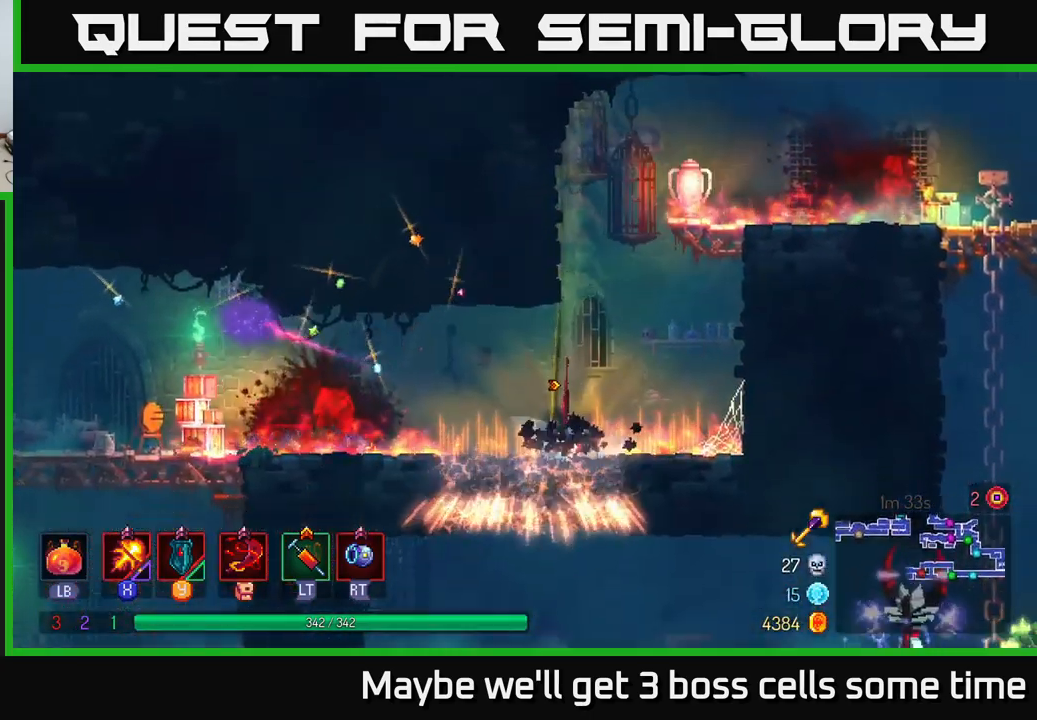
{"buttons": [], "left_stick": "right", "right_stick": "center", "events": [[67, "A", "up"], [284, "left_stick", "center"], [434, "left_stick", "right"]]}
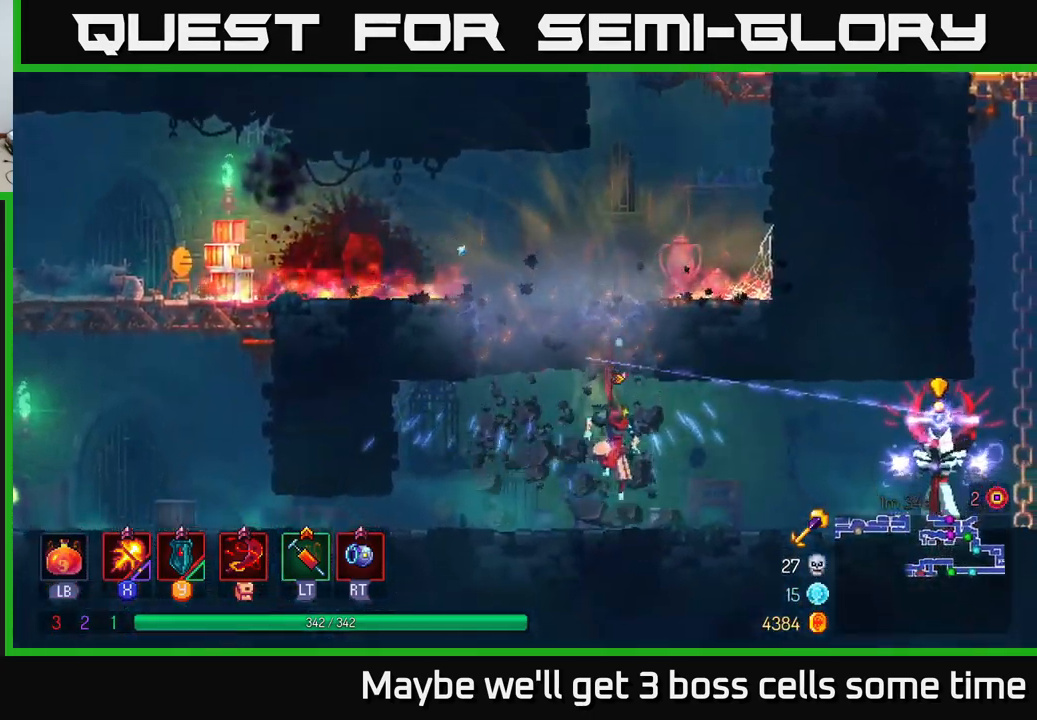
{"buttons": ["X"], "left_stick": "right", "right_stick": "center", "events": [[217, "X", "down"]]}
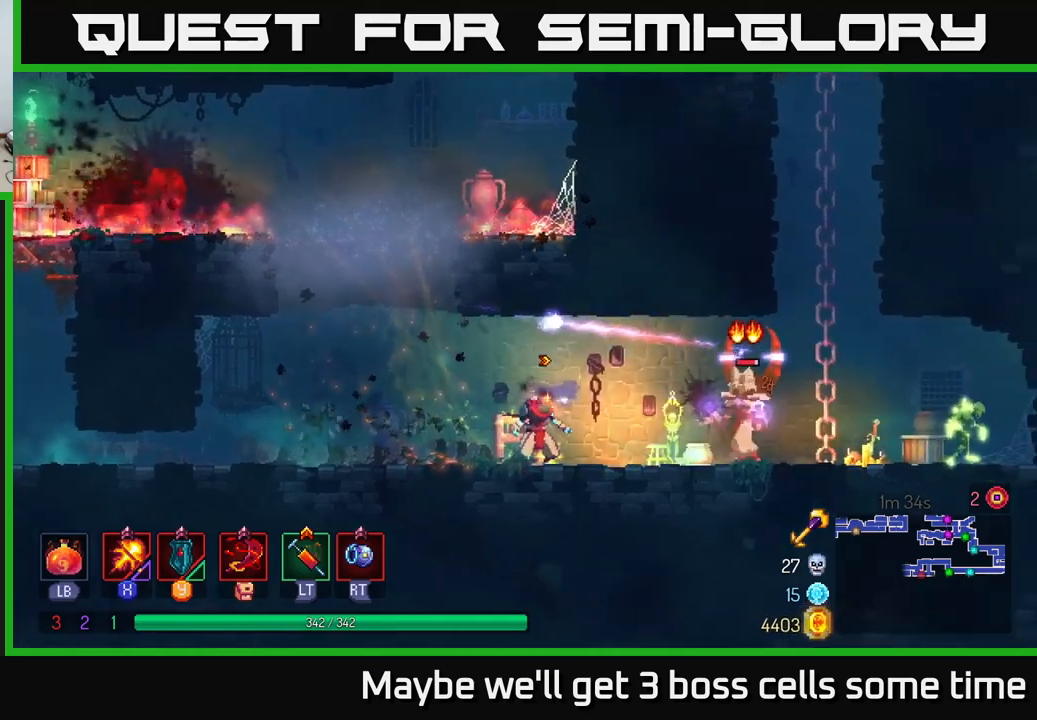
{"buttons": ["X"], "left_stick": "center", "right_stick": "center", "events": [[433, "left_stick", "center"]]}
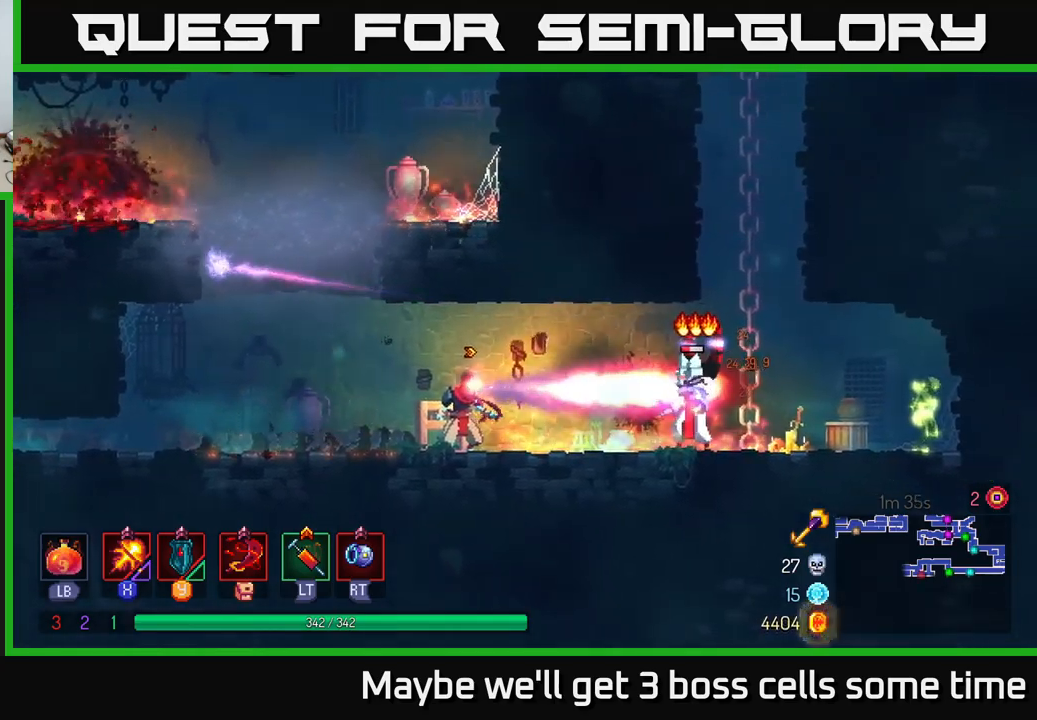
{"buttons": ["X"], "left_stick": "right", "right_stick": "center", "events": [[50, "left_stick", "right"], [100, "X", "up"], [183, "B", "down"], [333, "B", "up"], [417, "X", "down"]]}
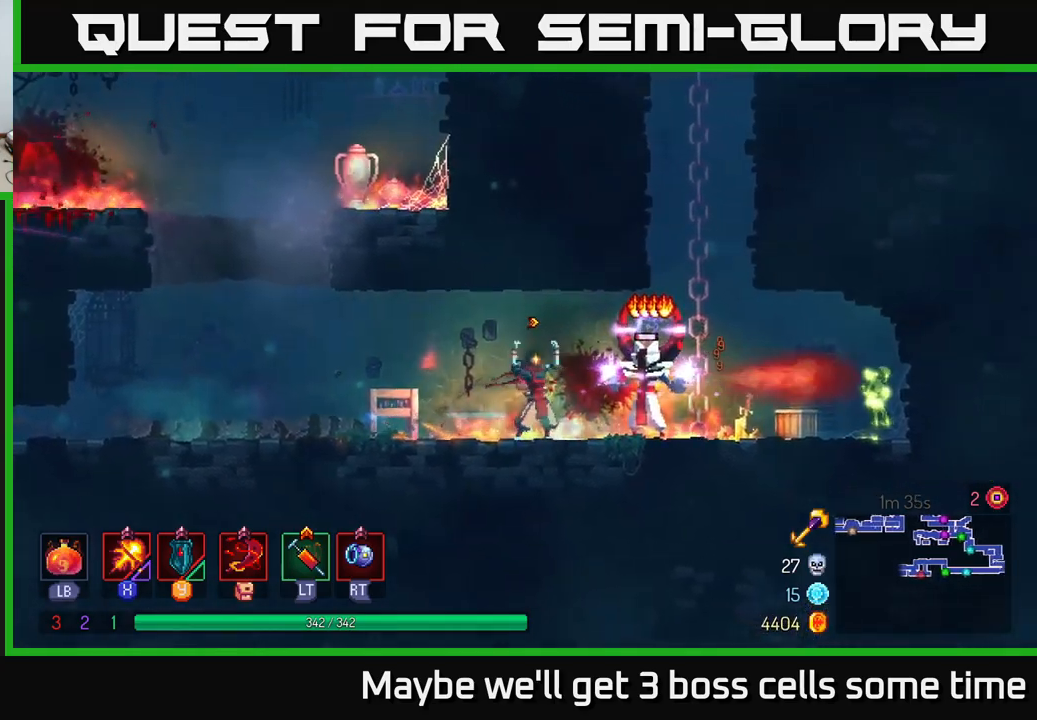
{"buttons": ["B"], "left_stick": "right", "right_stick": "center", "events": [[33, "left_stick", "center"], [350, "left_stick", "right"], [367, "X", "up"], [433, "B", "down"]]}
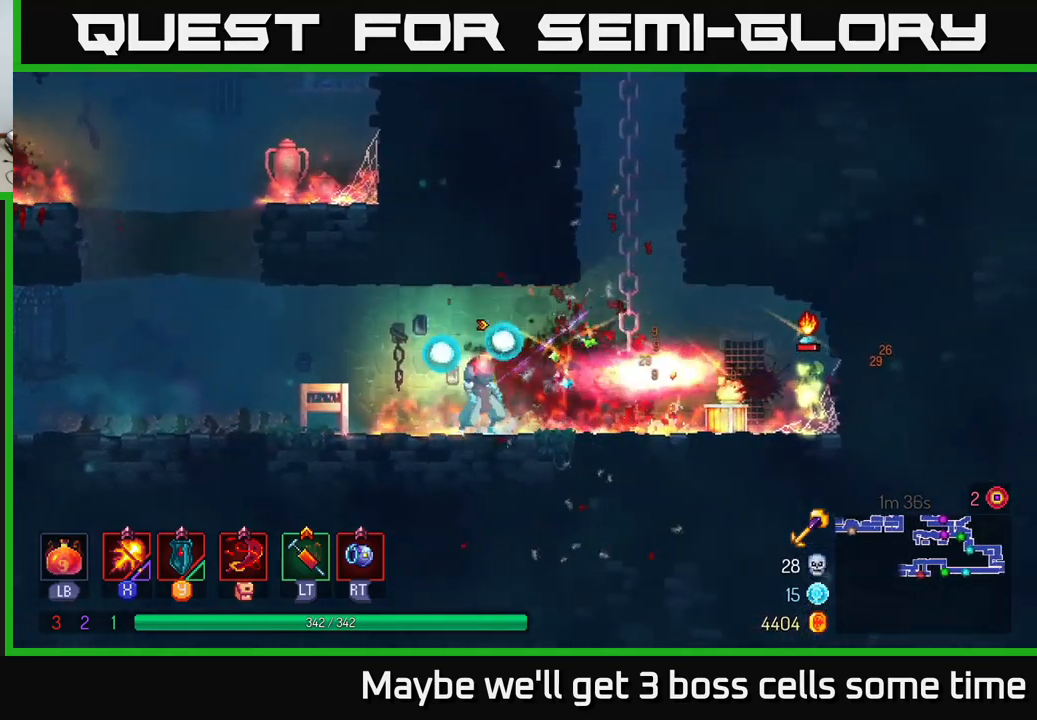
{"buttons": ["X"], "left_stick": "center", "right_stick": "center", "events": [[67, "B", "up"], [233, "X", "down"], [267, "left_stick", "center"]]}
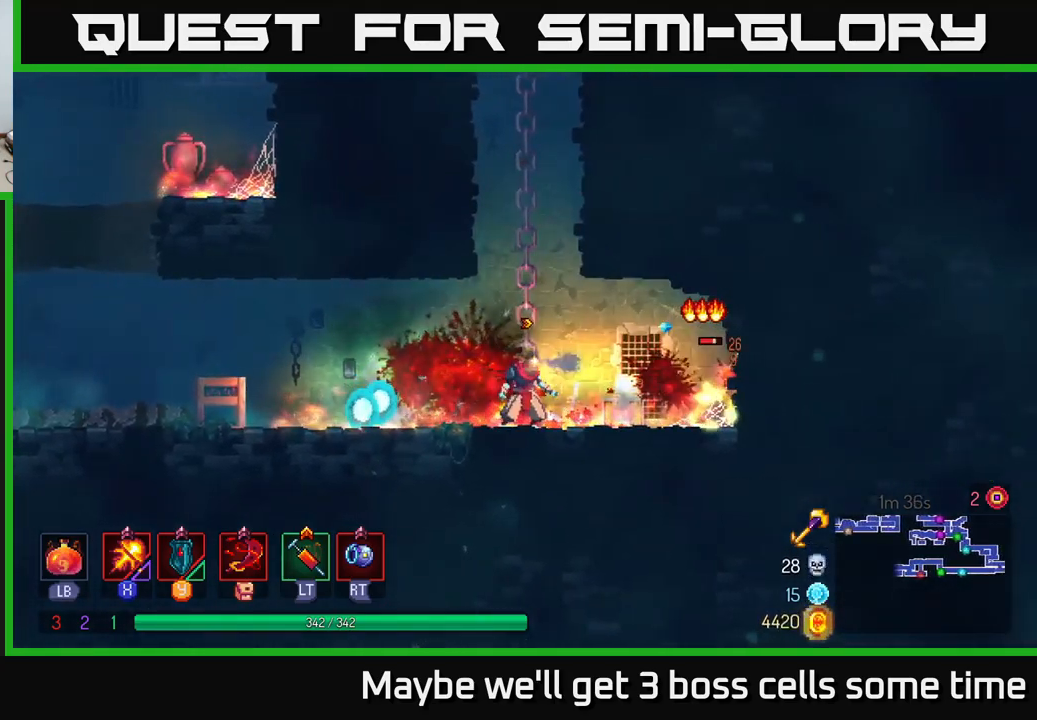
{"buttons": [], "left_stick": "right", "right_stick": "center", "events": [[483, "left_stick", "right"], [500, "X", "up"]]}